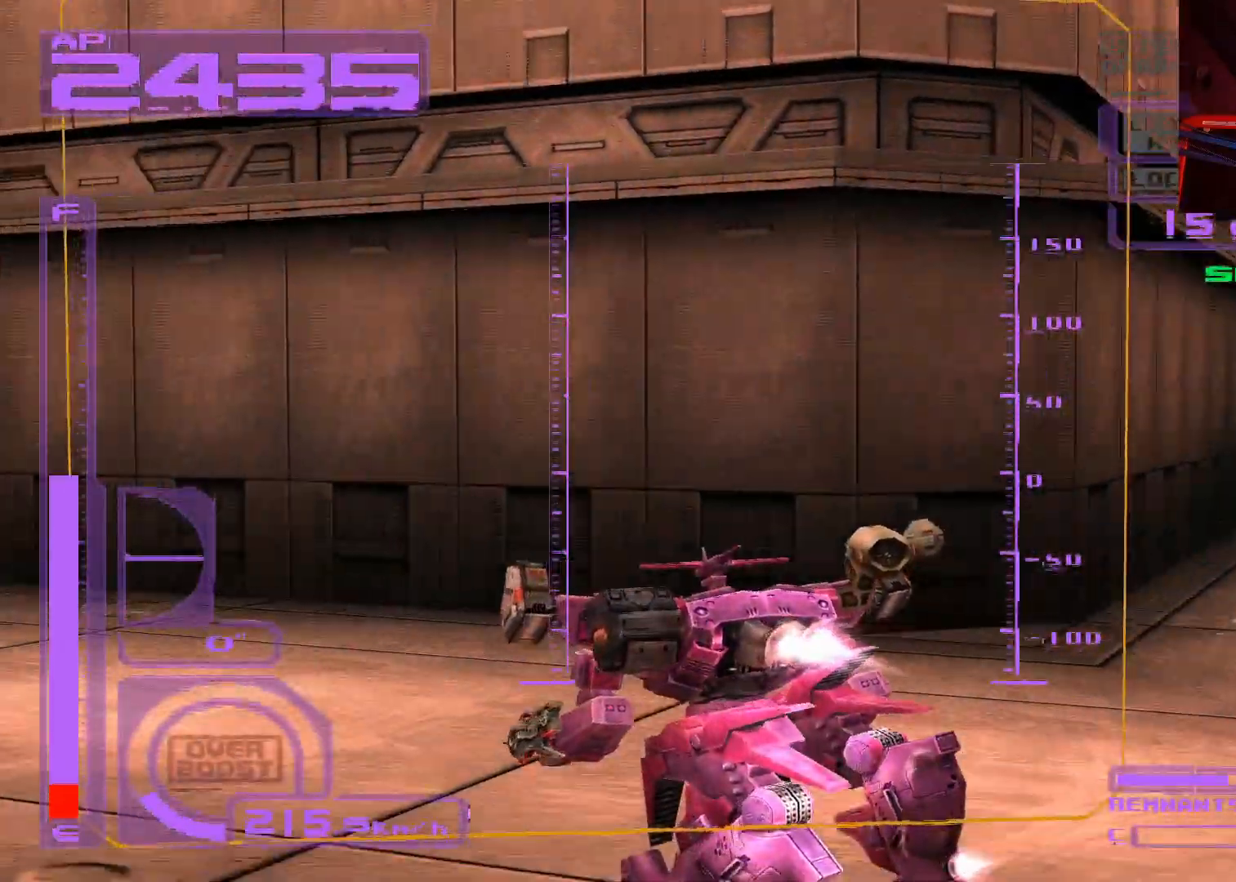
Gameplay with a controller (Xbox layout); each line is a JSON object with the inputs held at the frame after it. "events" lists button and stick changes between this image and that frame as [ms after this image, input, new state], when the widget could be followed in between.
{"buttons": ["A", "L1"], "left_stick": "up-left", "right_stick": "center", "events": []}
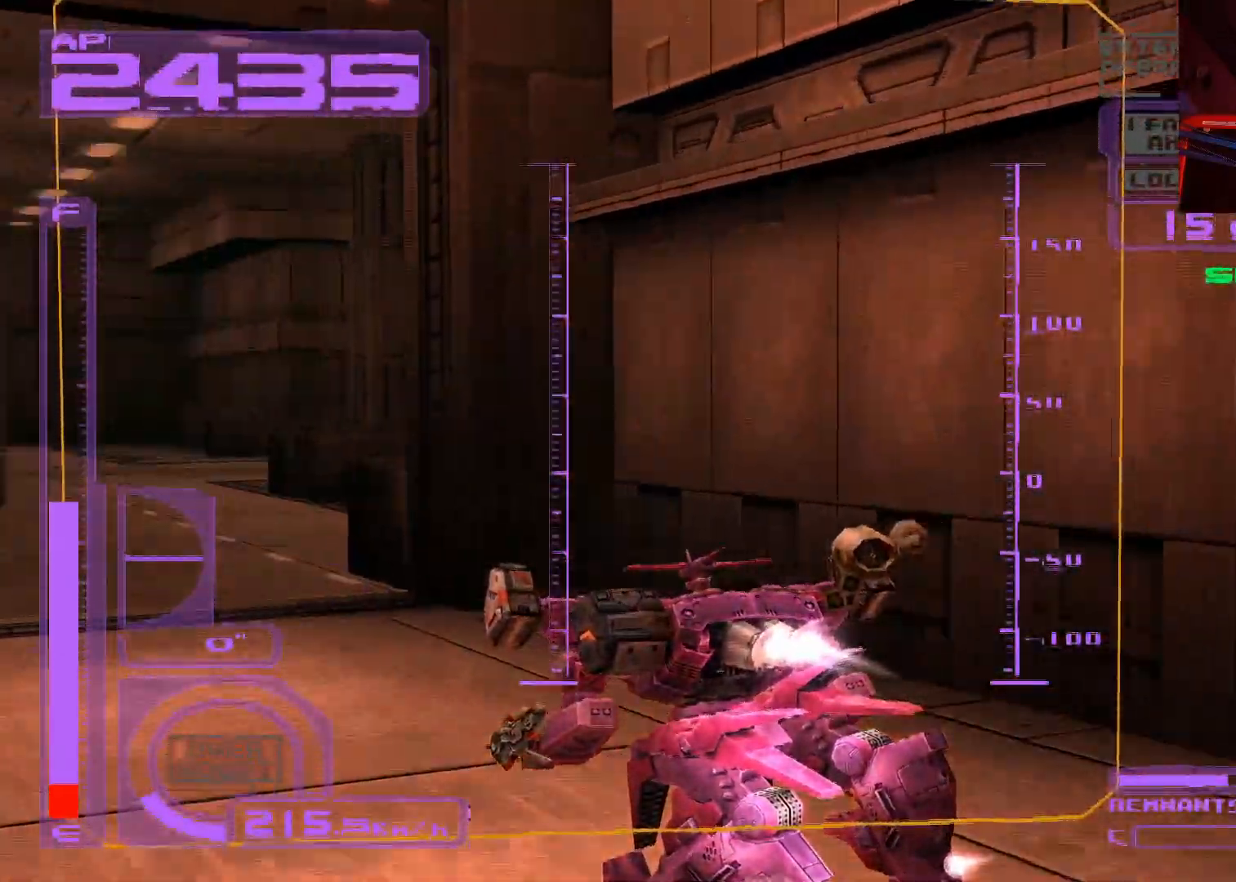
{"buttons": ["A"], "left_stick": "up", "right_stick": "center", "events": [[250, "L1", "up"], [333, "left_stick", "up"]]}
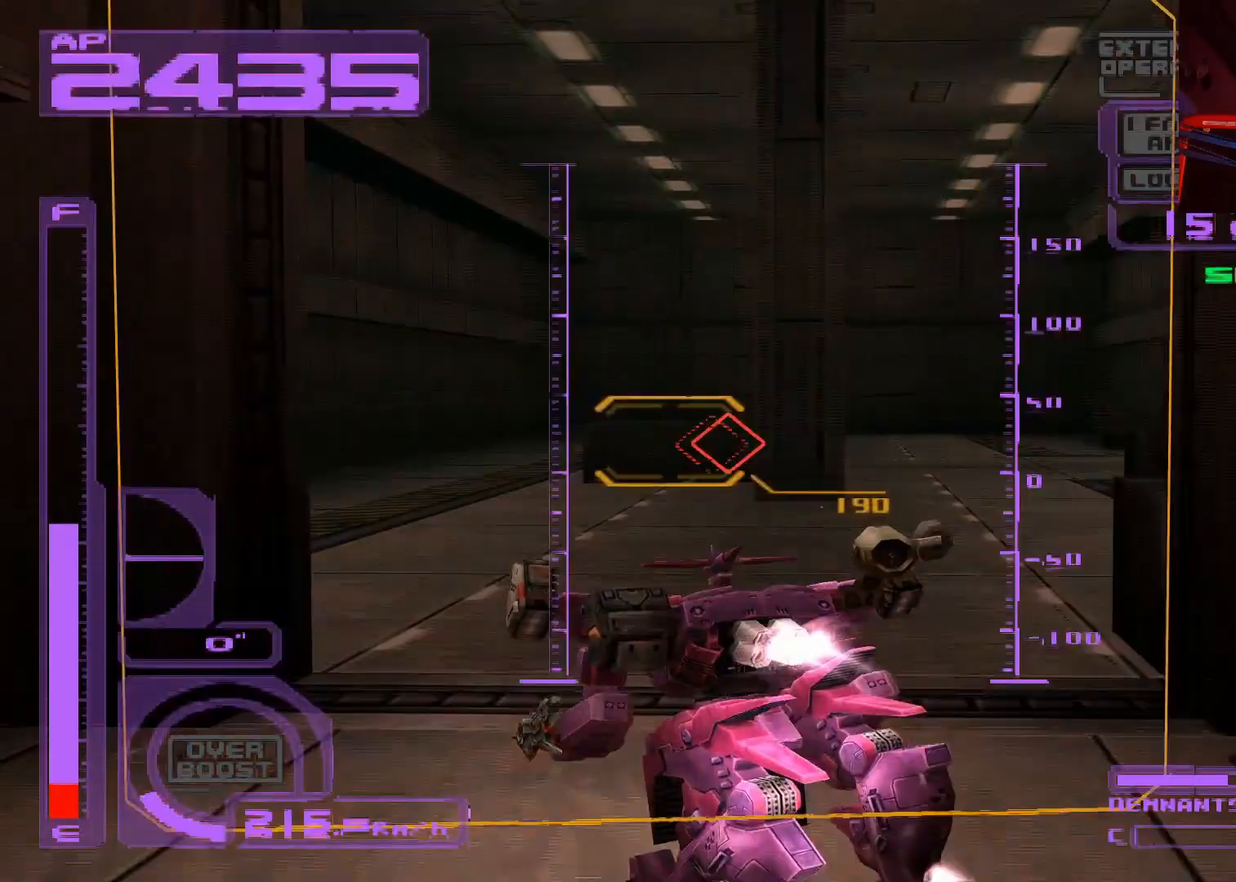
{"buttons": ["A", "R1"], "left_stick": "up", "right_stick": "center", "events": [[317, "R1", "down"]]}
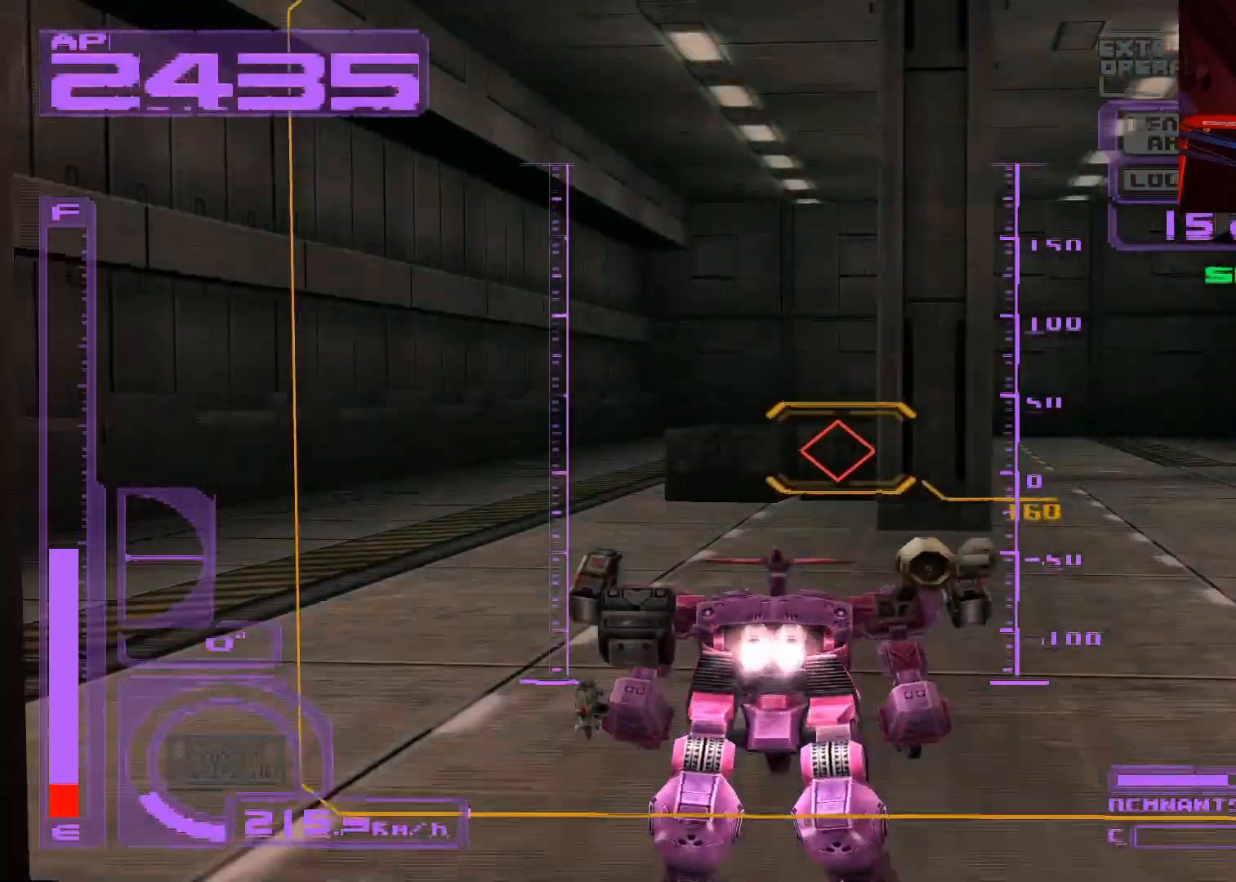
{"buttons": ["A", "R1"], "left_stick": "up", "right_stick": "center", "events": [[83, "R1", "up"], [450, "R1", "down"]]}
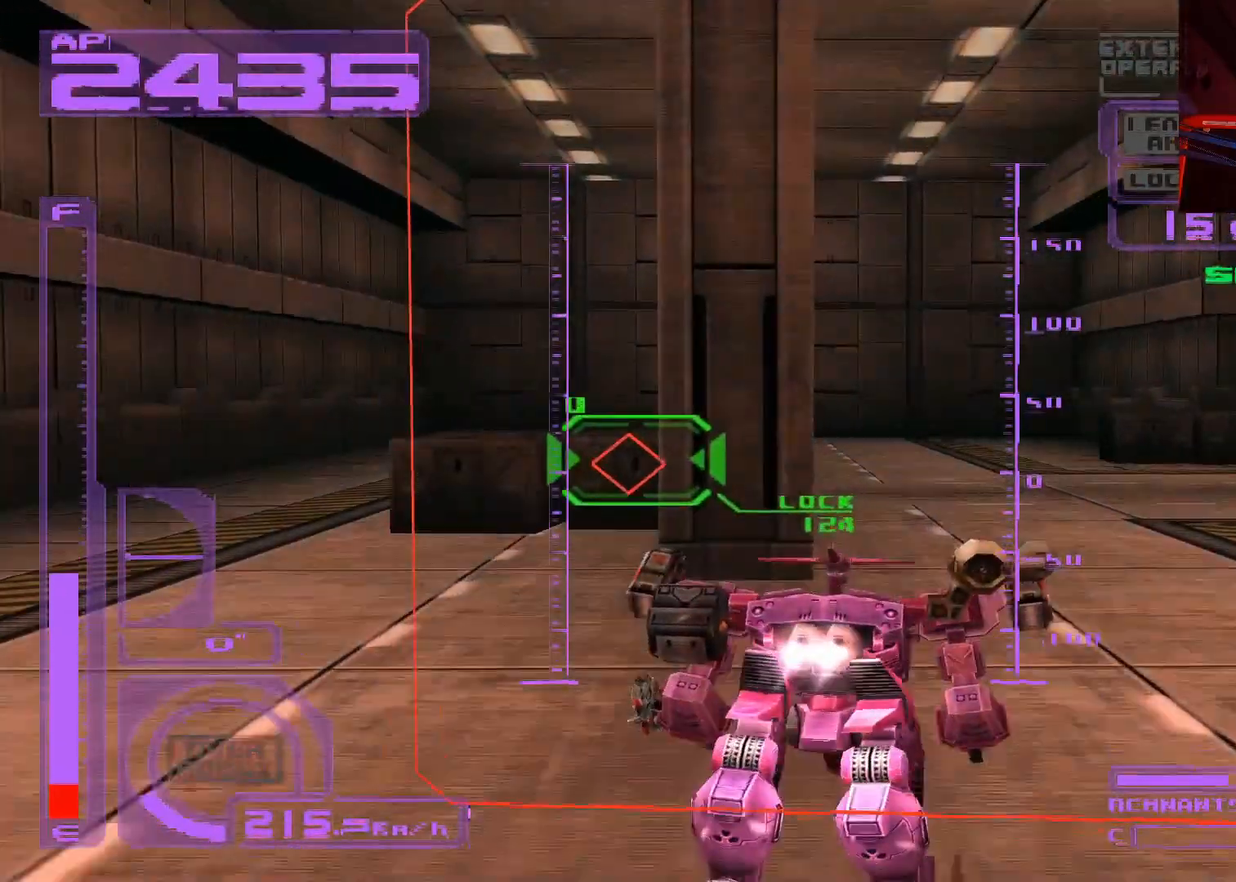
{"buttons": ["A", "R1"], "left_stick": "up-left", "right_stick": "center", "events": [[200, "left_stick", "up-left"], [217, "R1", "up"], [367, "R1", "down"]]}
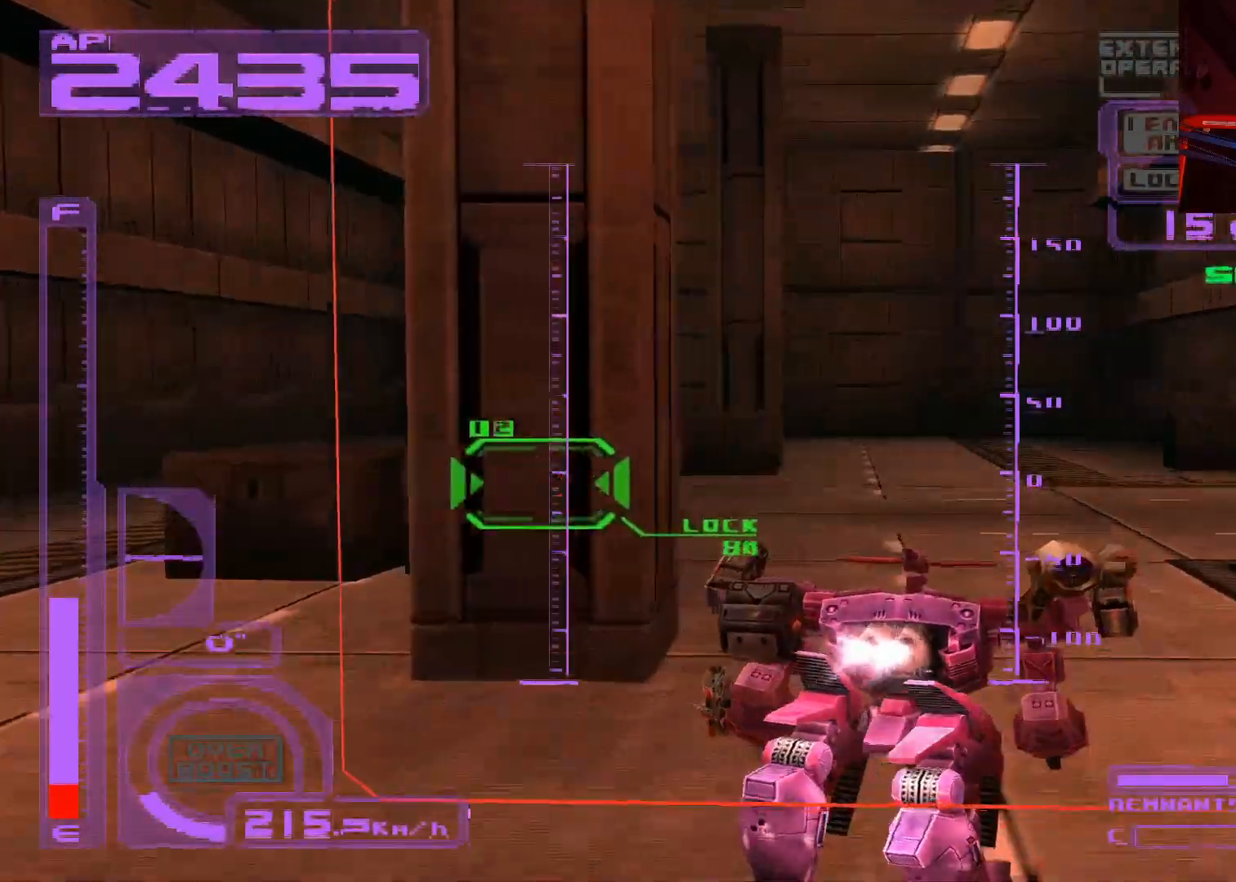
{"buttons": ["A", "X"], "left_stick": "up-left", "right_stick": "center", "events": [[133, "R1", "up"], [367, "X", "down"]]}
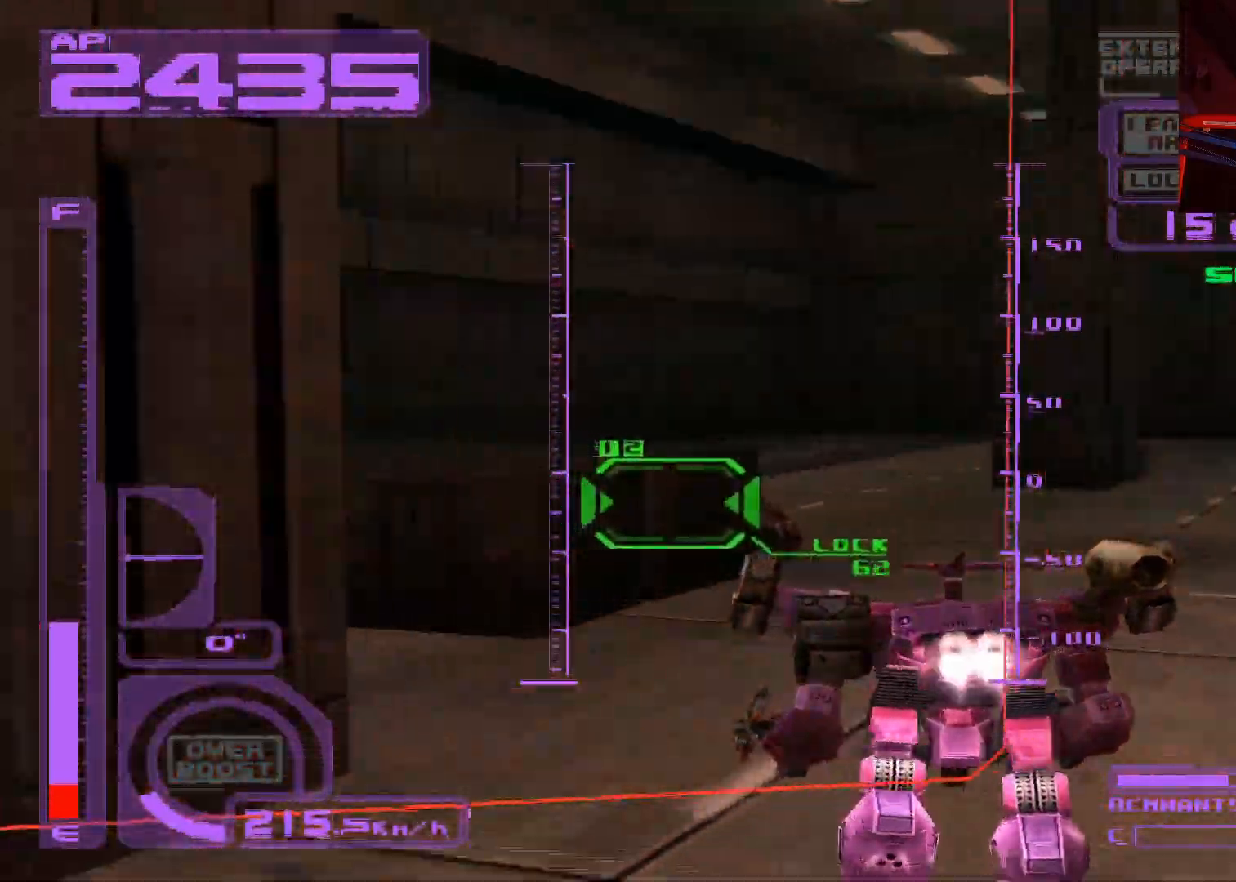
{"buttons": ["B"], "left_stick": "up-right", "right_stick": "center", "events": [[50, "left_stick", "up"], [100, "X", "up"], [183, "left_stick", "up-left"], [383, "A", "up"], [483, "B", "down"], [500, "left_stick", "up-right"]]}
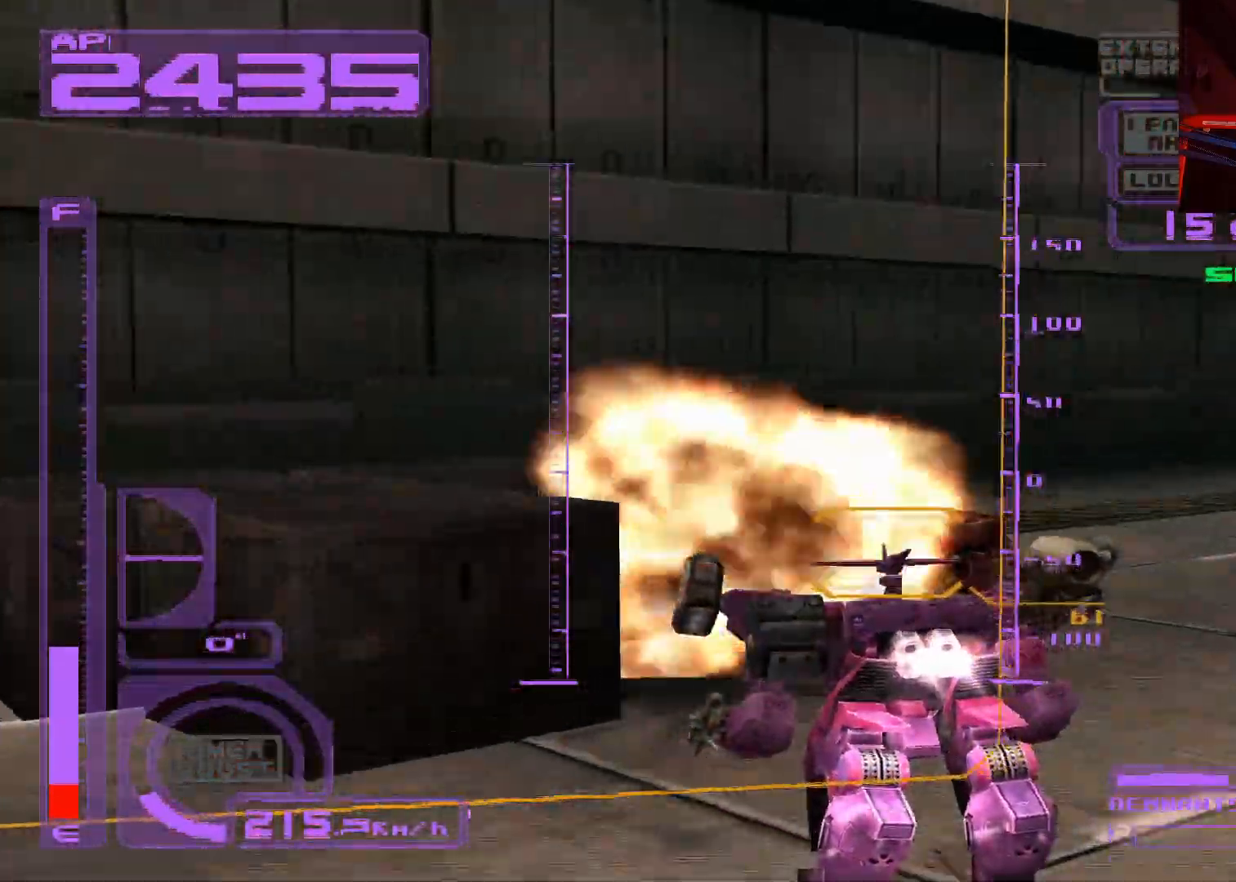
{"buttons": ["B"], "left_stick": "center", "right_stick": "center", "events": [[83, "B", "up"], [167, "B", "down"], [233, "B", "up"], [283, "B", "down"], [467, "left_stick", "center"]]}
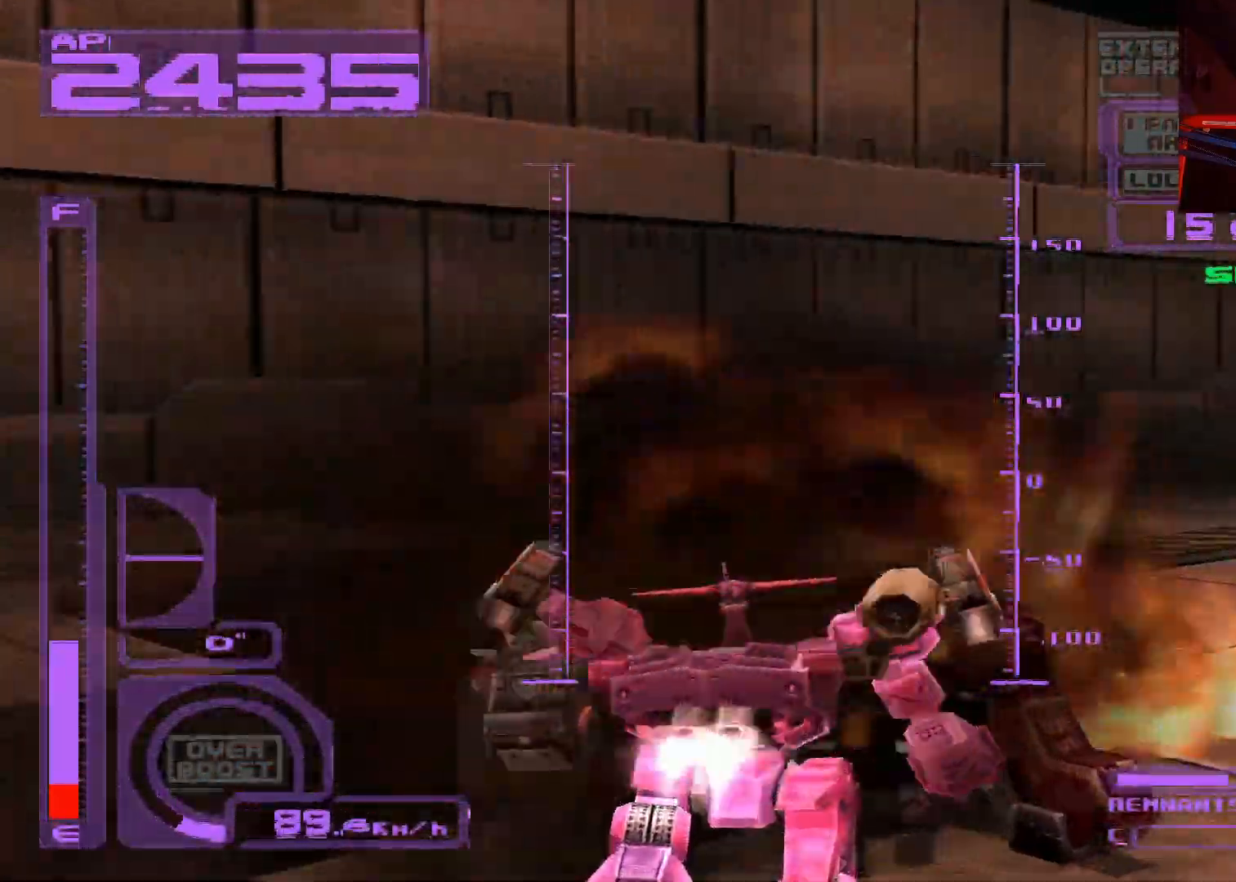
{"buttons": ["R1"], "left_stick": "down-right", "right_stick": "center", "events": [[17, "B", "up"], [117, "left_stick", "down-right"], [267, "R1", "down"]]}
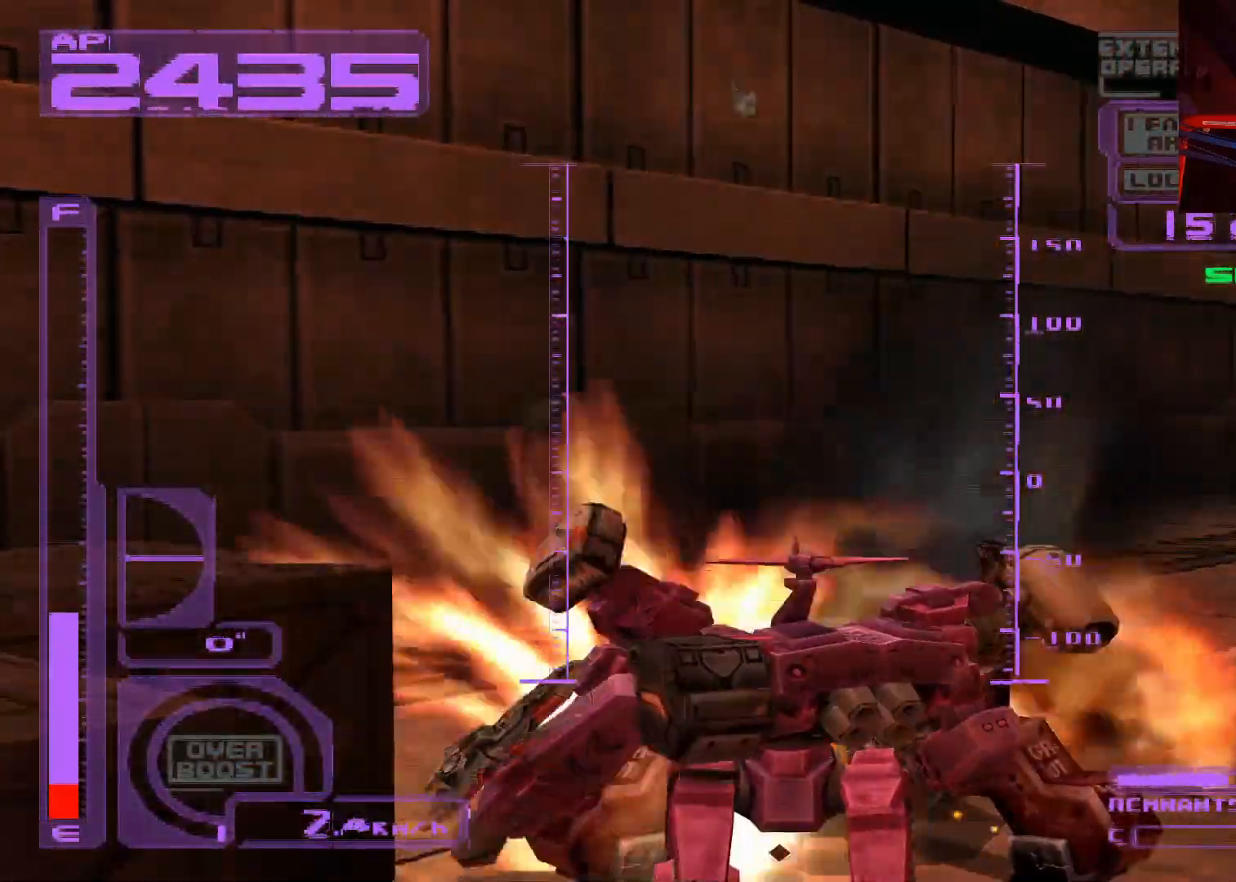
{"buttons": ["A", "R1"], "left_stick": "down-right", "right_stick": "center", "events": [[117, "A", "down"]]}
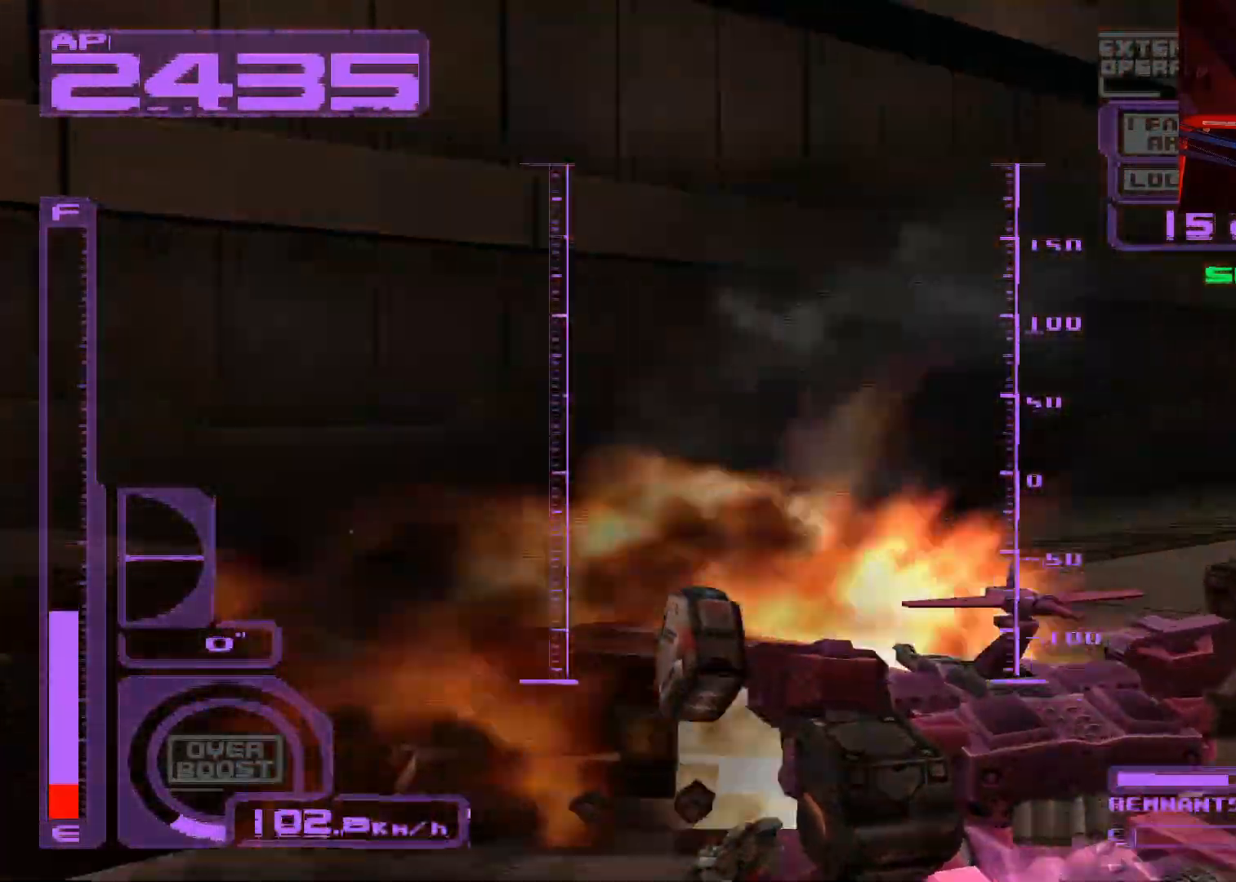
{"buttons": ["A", "R1"], "left_stick": "up-right", "right_stick": "center", "events": [[167, "left_stick", "right"], [383, "left_stick", "up-right"]]}
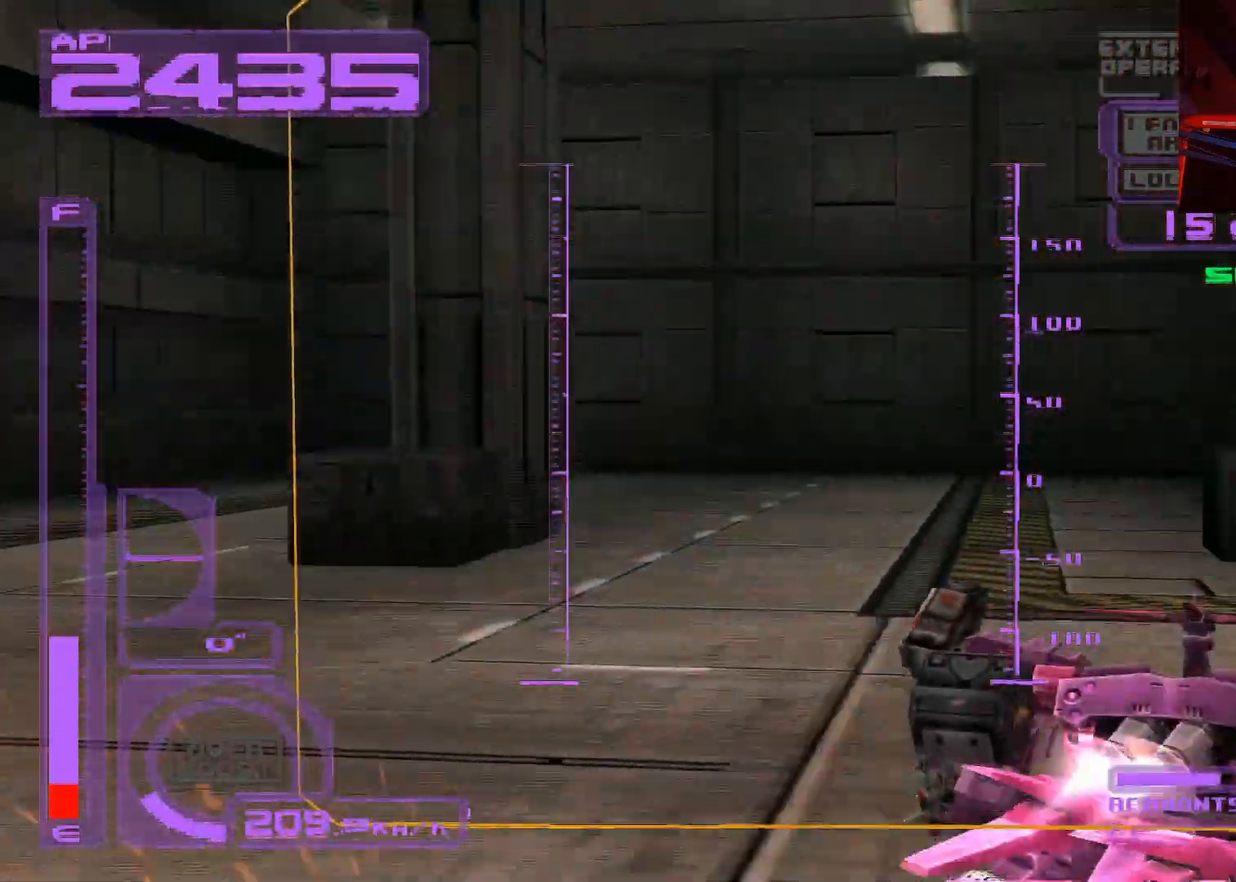
{"buttons": ["A"], "left_stick": "up-right", "right_stick": "center", "events": [[483, "R1", "up"]]}
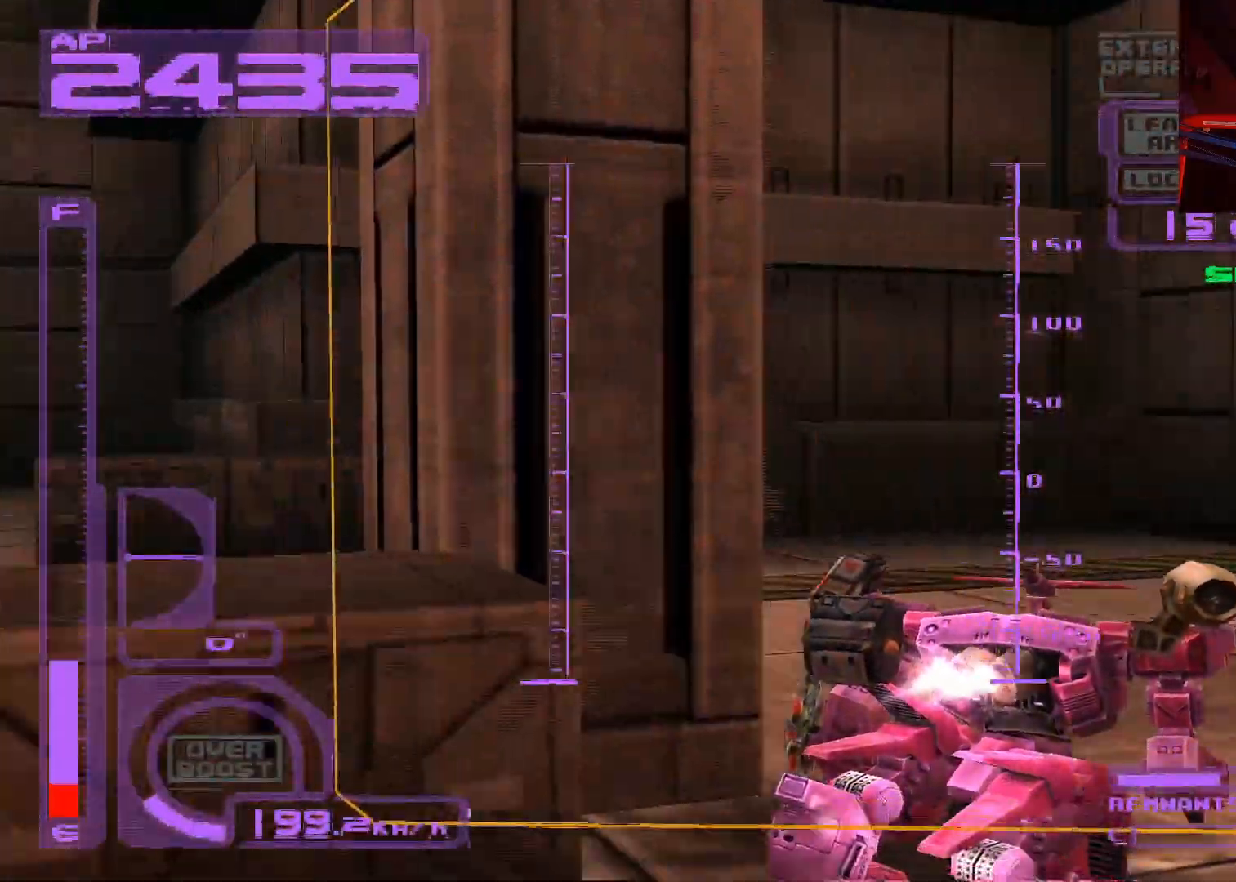
{"buttons": [], "left_stick": "right", "right_stick": "center", "events": [[250, "left_stick", "right"], [267, "A", "up"]]}
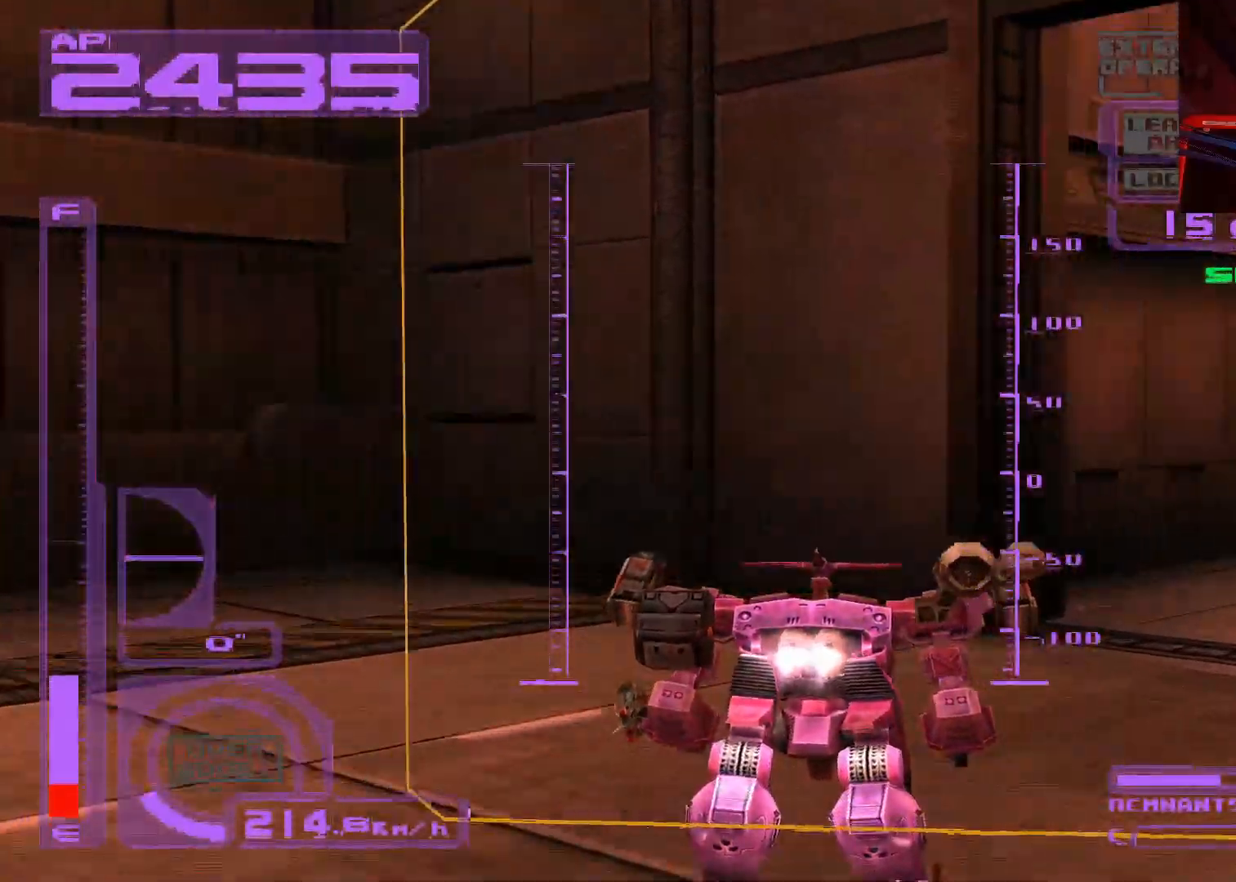
{"buttons": [], "left_stick": "up", "right_stick": "center", "events": [[67, "left_stick", "up-right"], [500, "left_stick", "up"]]}
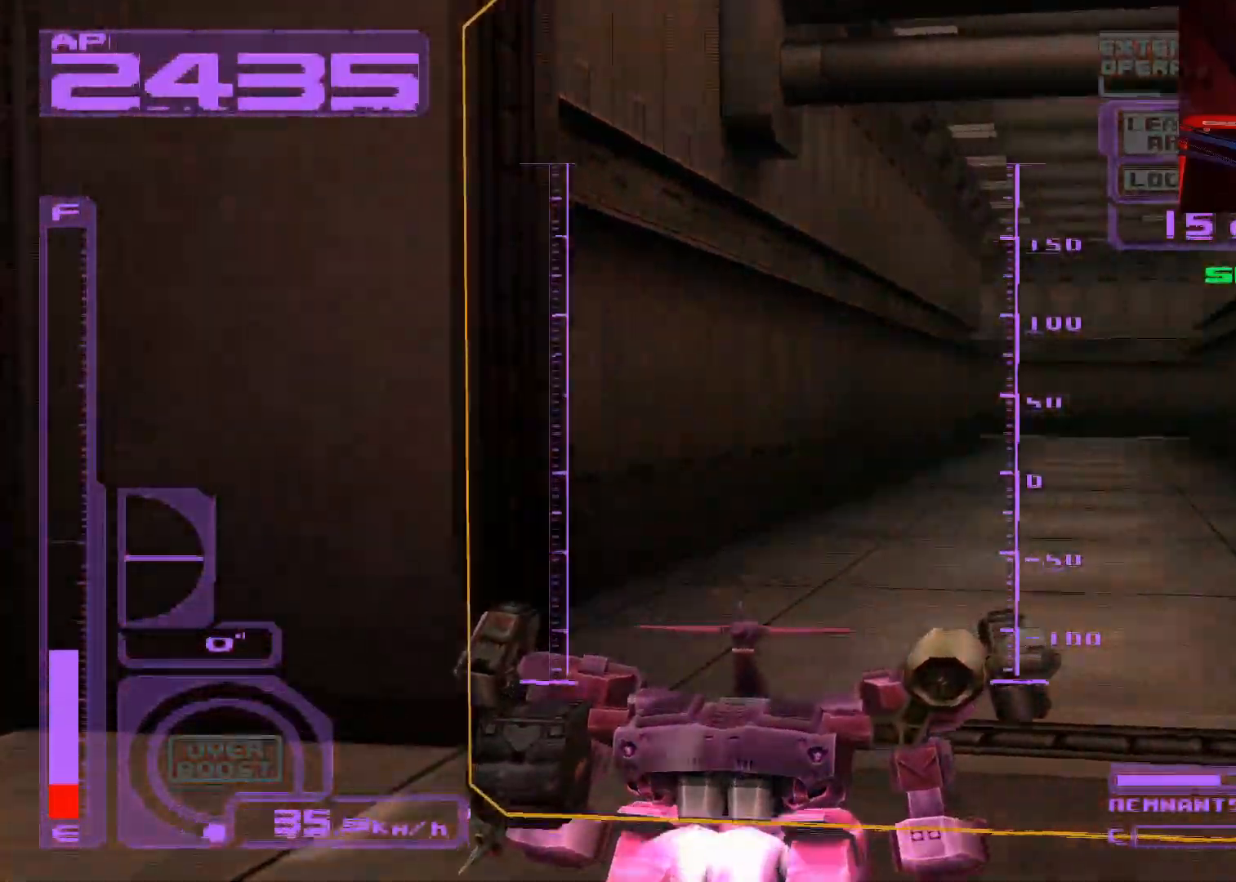
{"buttons": [], "left_stick": "up-left", "right_stick": "center", "events": [[317, "left_stick", "up-left"]]}
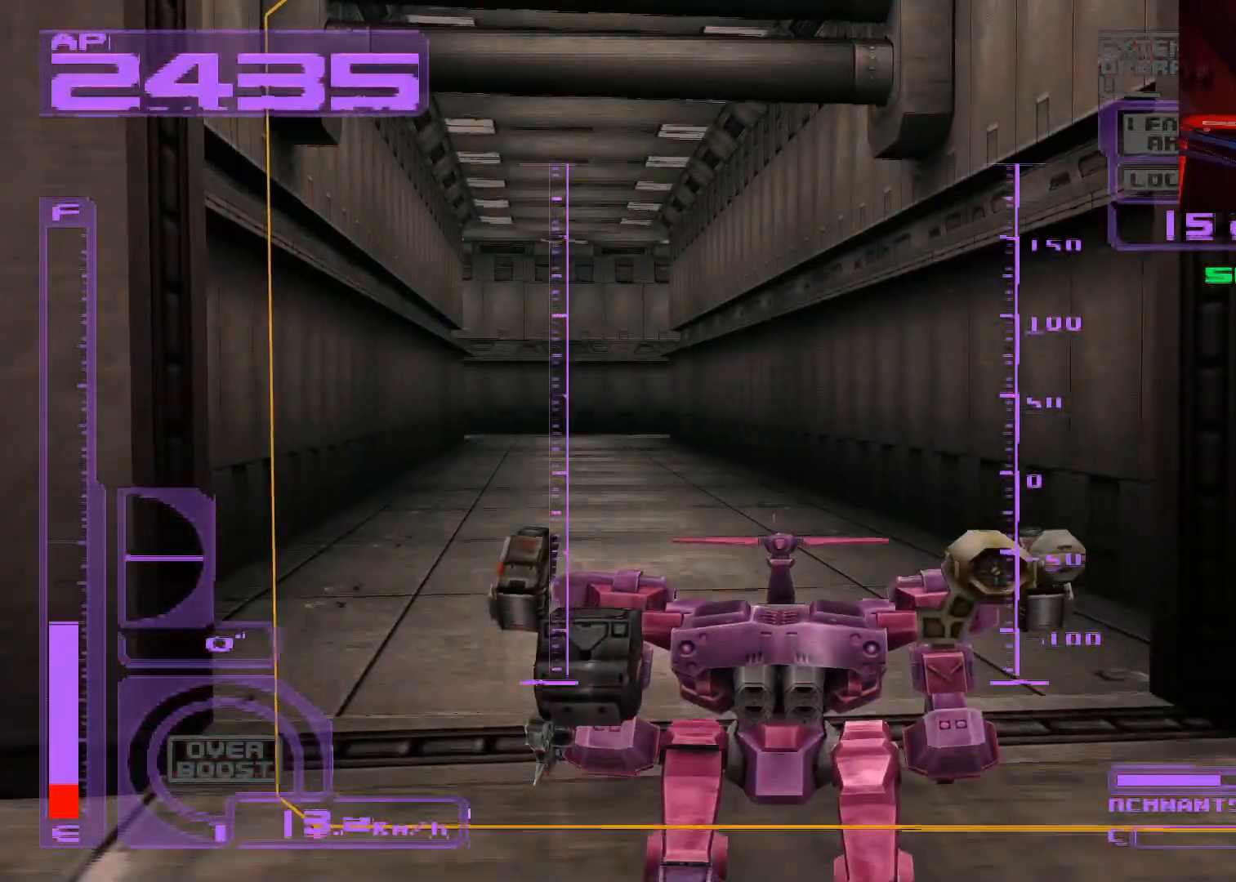
{"buttons": [], "left_stick": "up", "right_stick": "center", "events": [[83, "left_stick", "up"]]}
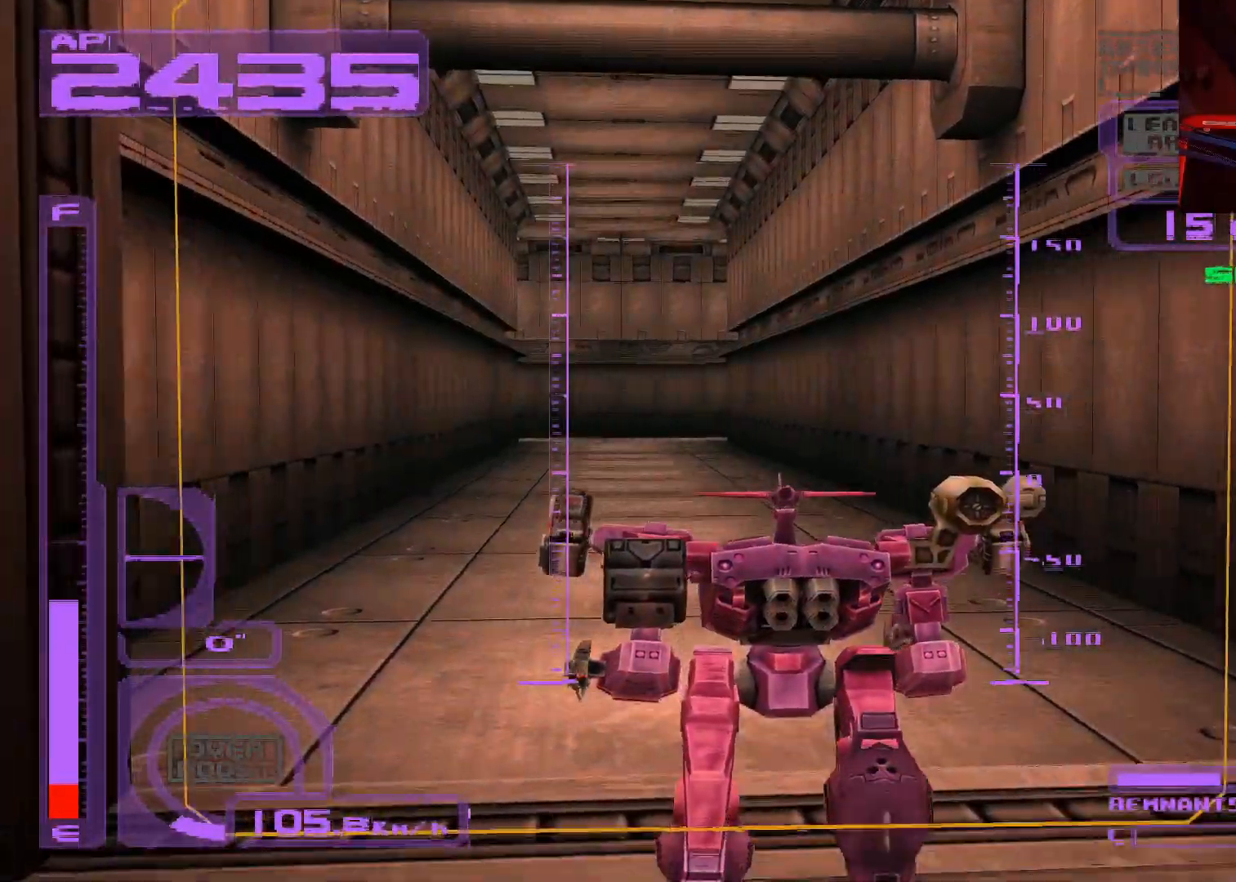
{"buttons": [], "left_stick": "up", "right_stick": "center", "events": []}
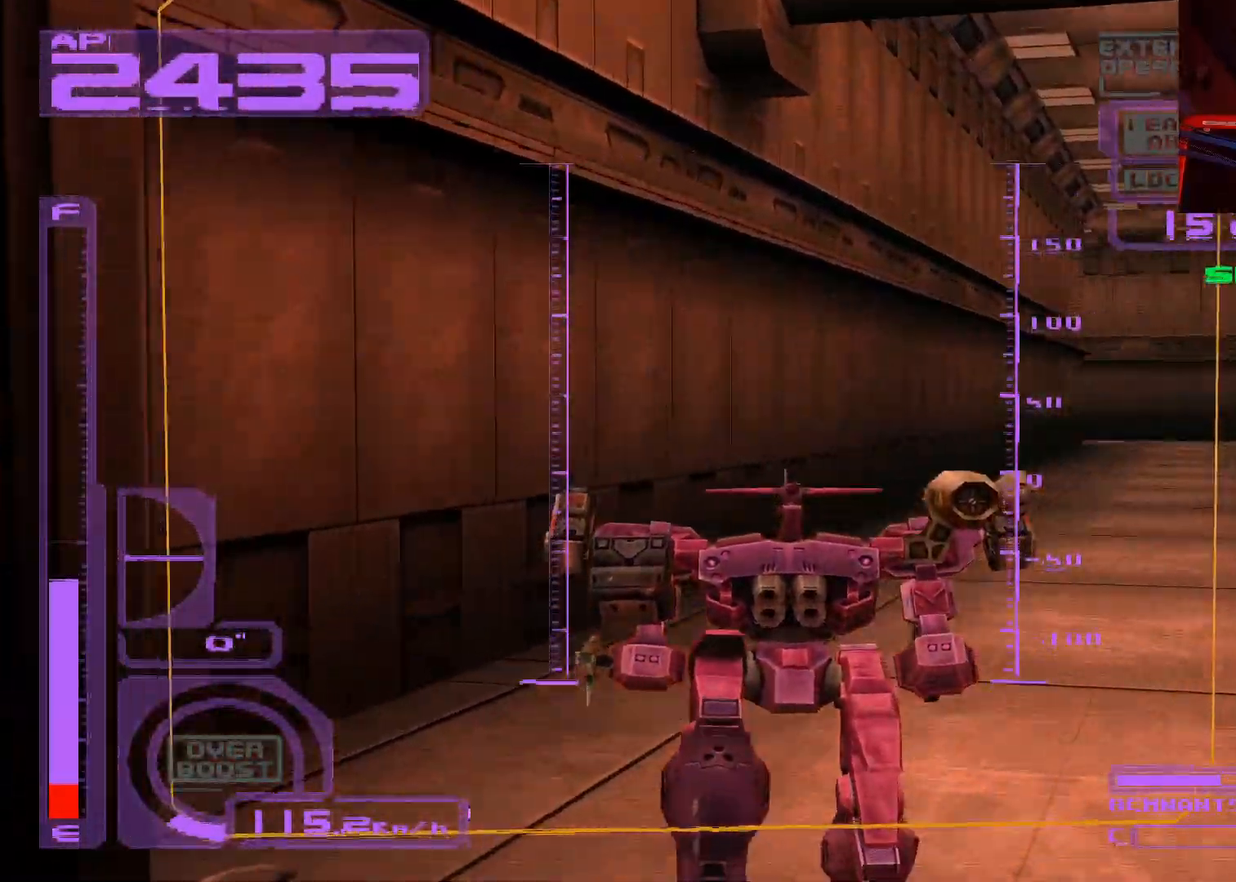
{"buttons": [], "left_stick": "up", "right_stick": "center", "events": []}
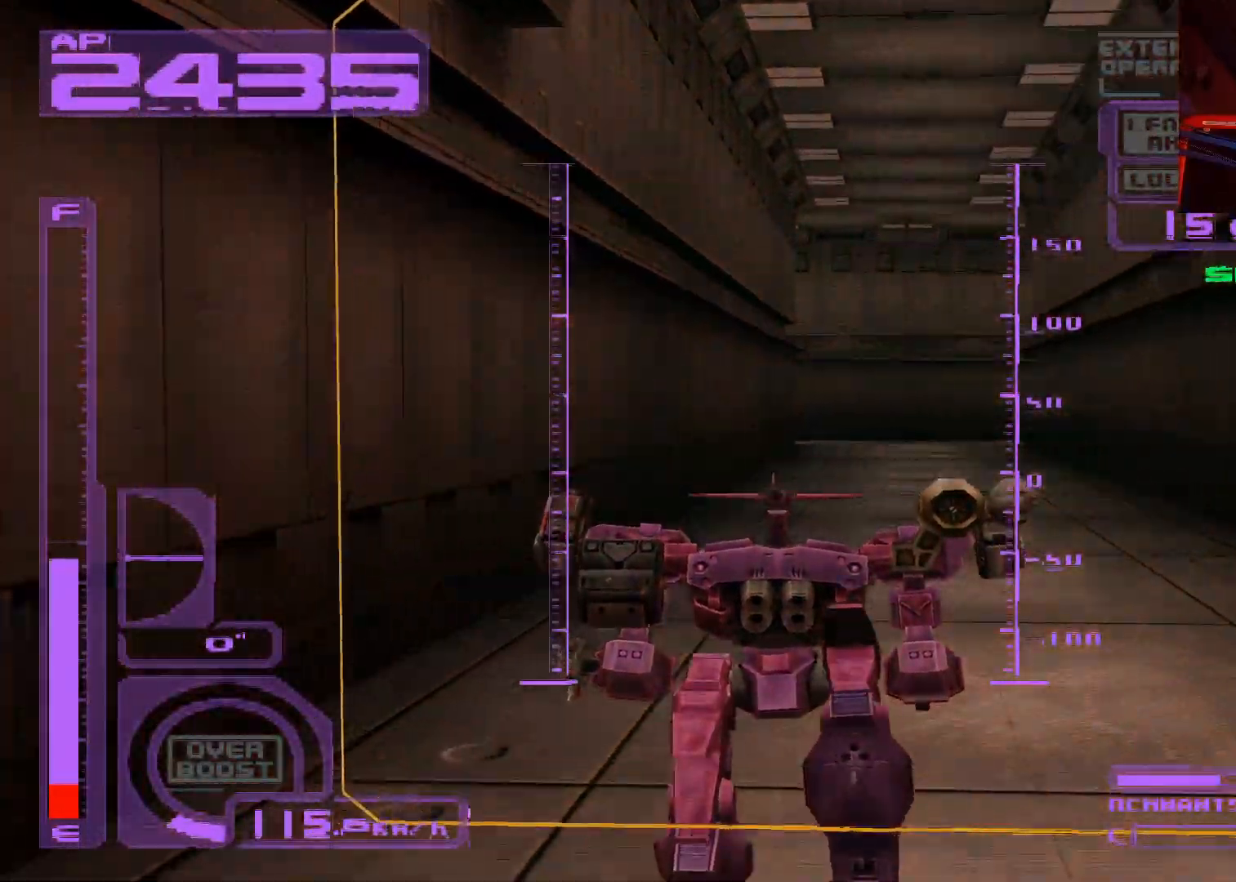
{"buttons": [], "left_stick": "up", "right_stick": "center", "events": []}
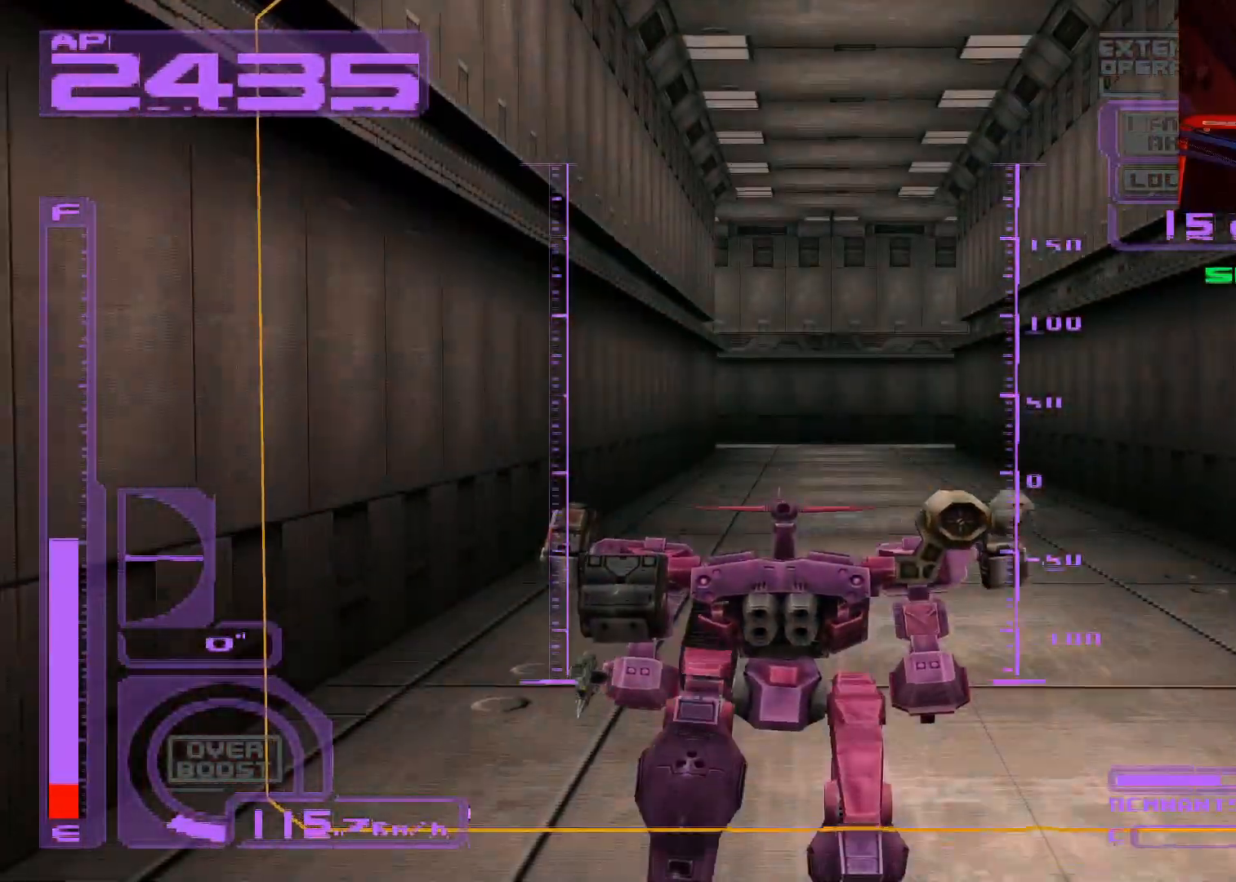
{"buttons": [], "left_stick": "up", "right_stick": "center", "events": []}
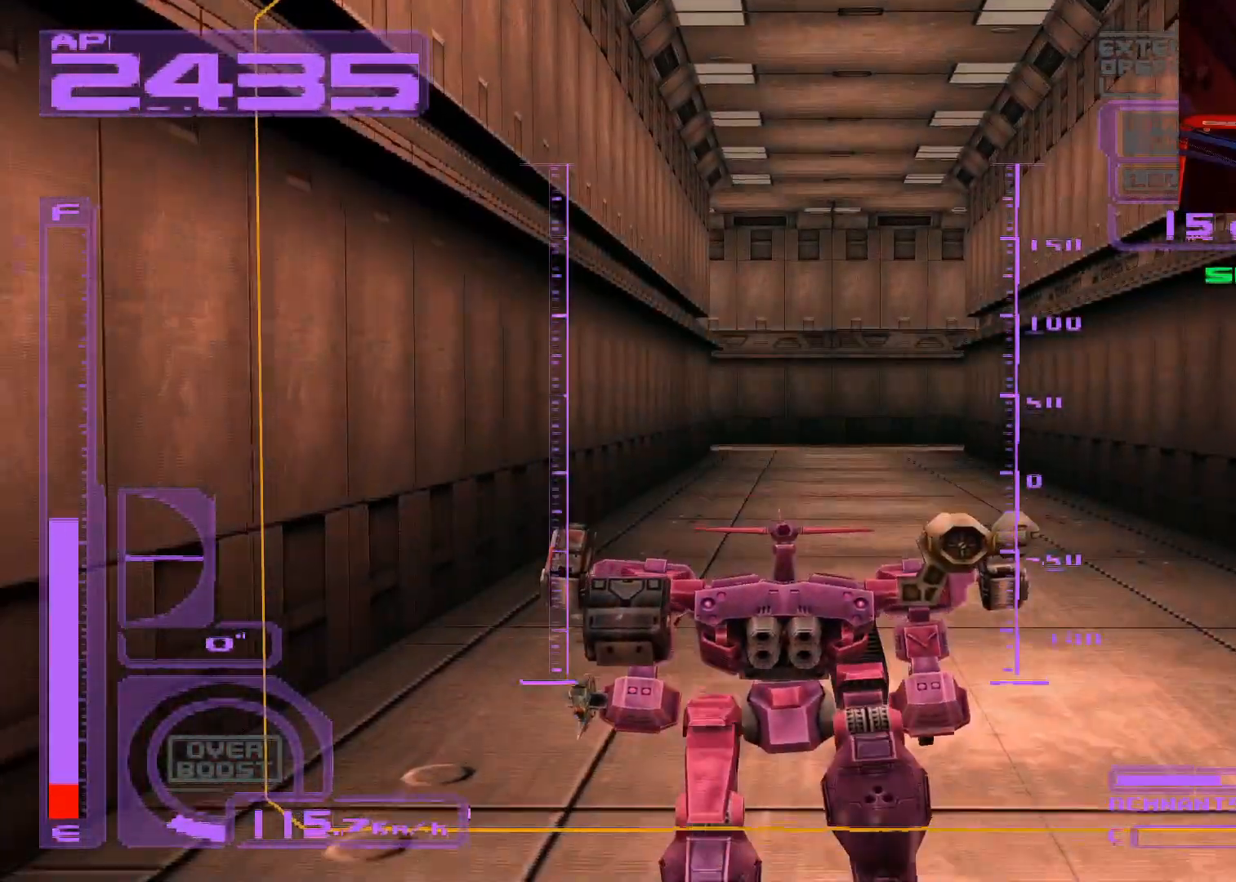
{"buttons": [], "left_stick": "up", "right_stick": "center", "events": []}
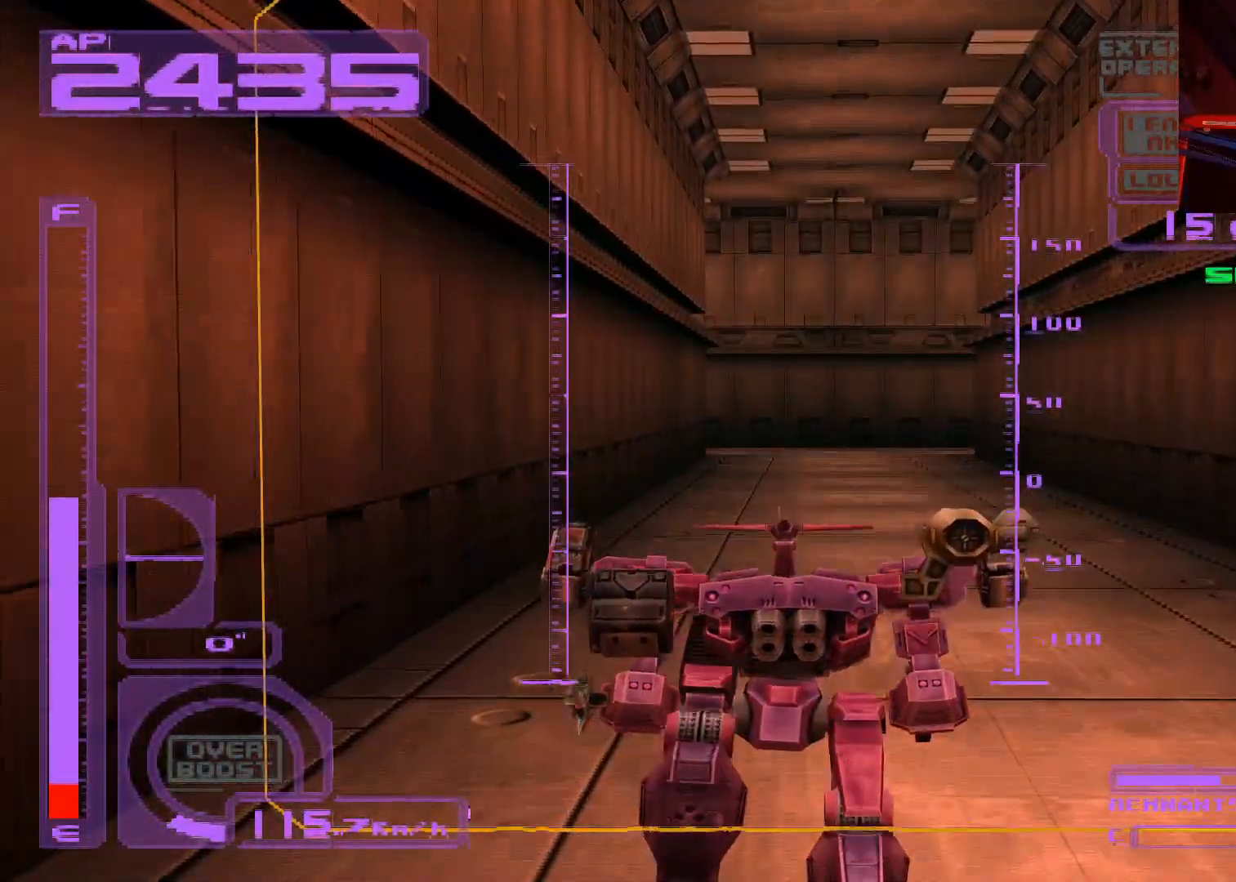
{"buttons": [], "left_stick": "up", "right_stick": "center", "events": []}
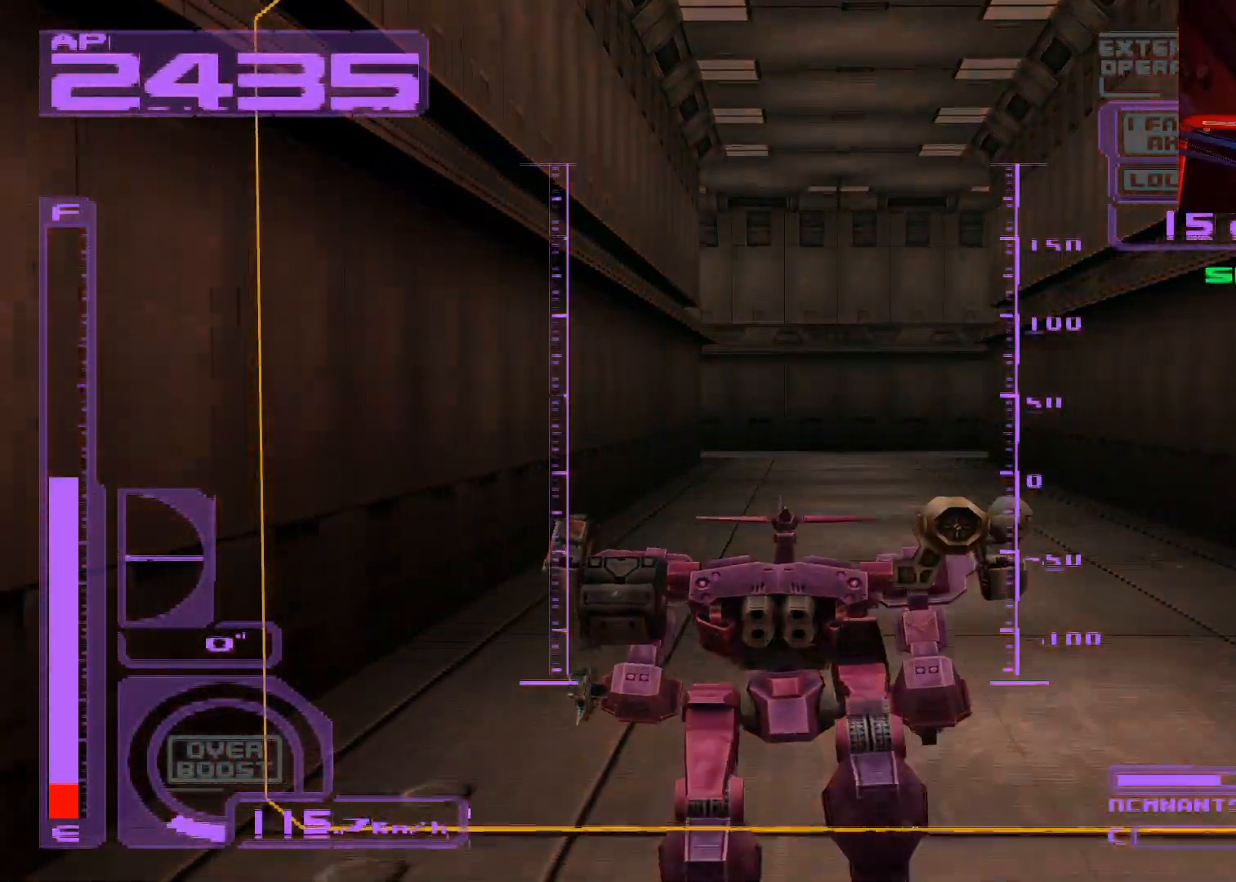
{"buttons": [], "left_stick": "up", "right_stick": "center", "events": []}
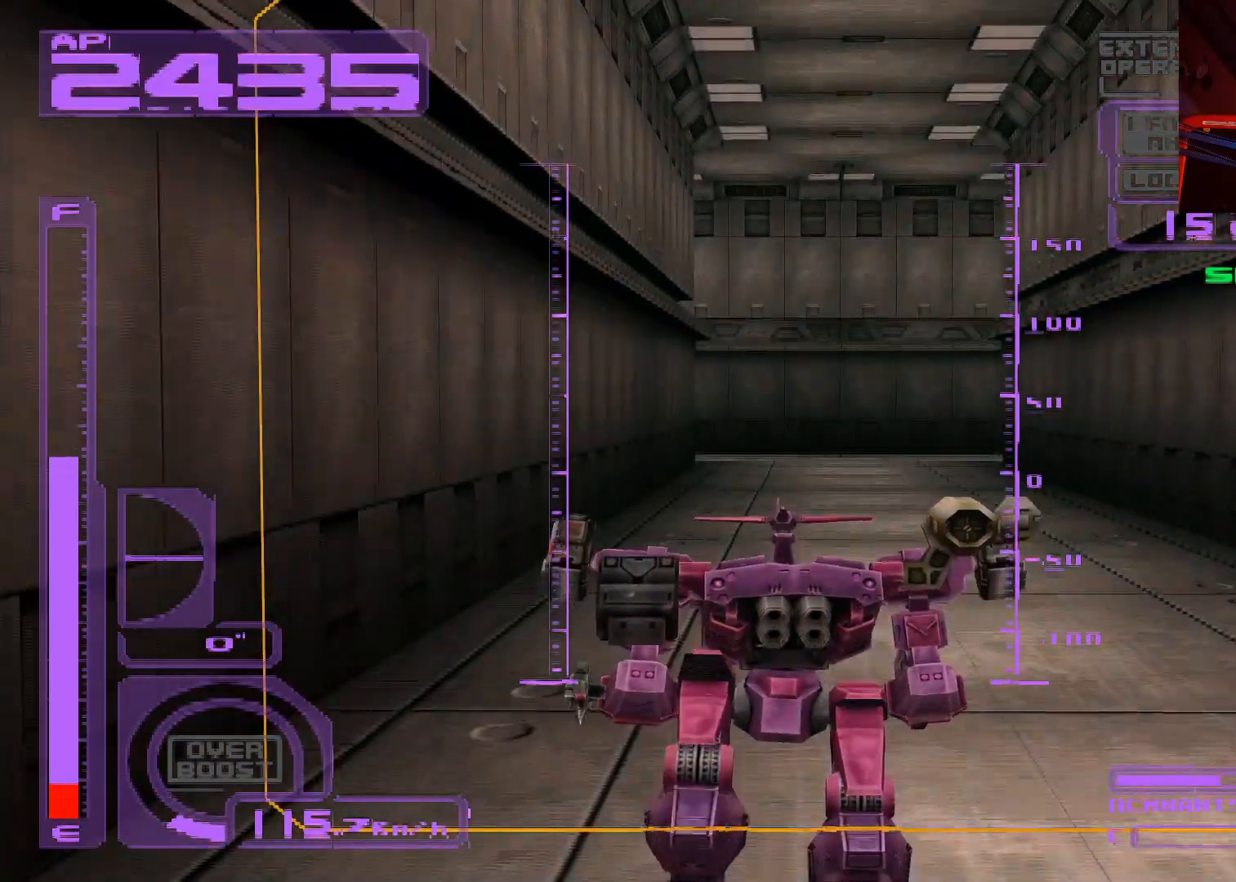
{"buttons": [], "left_stick": "up", "right_stick": "center", "events": []}
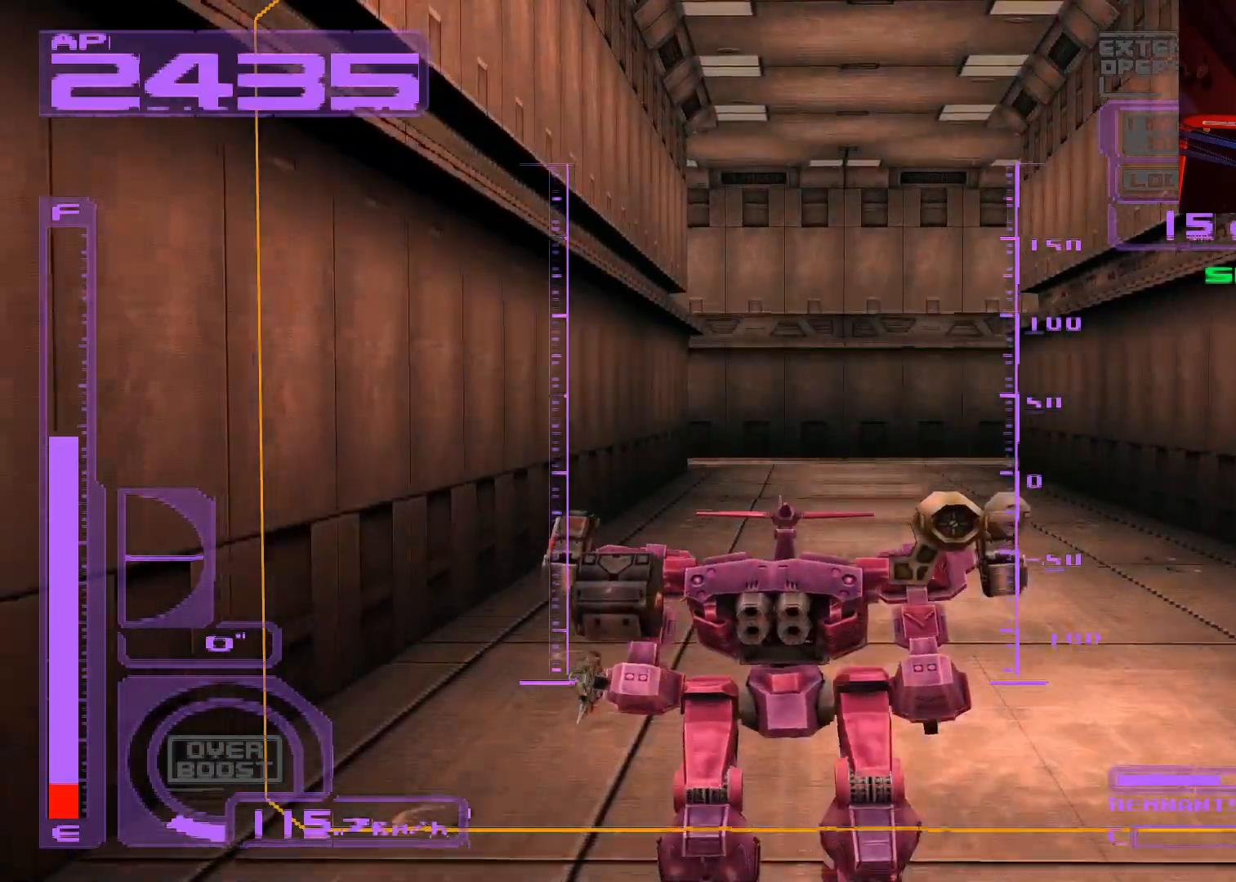
{"buttons": ["A"], "left_stick": "up", "right_stick": "center", "events": [[417, "A", "down"]]}
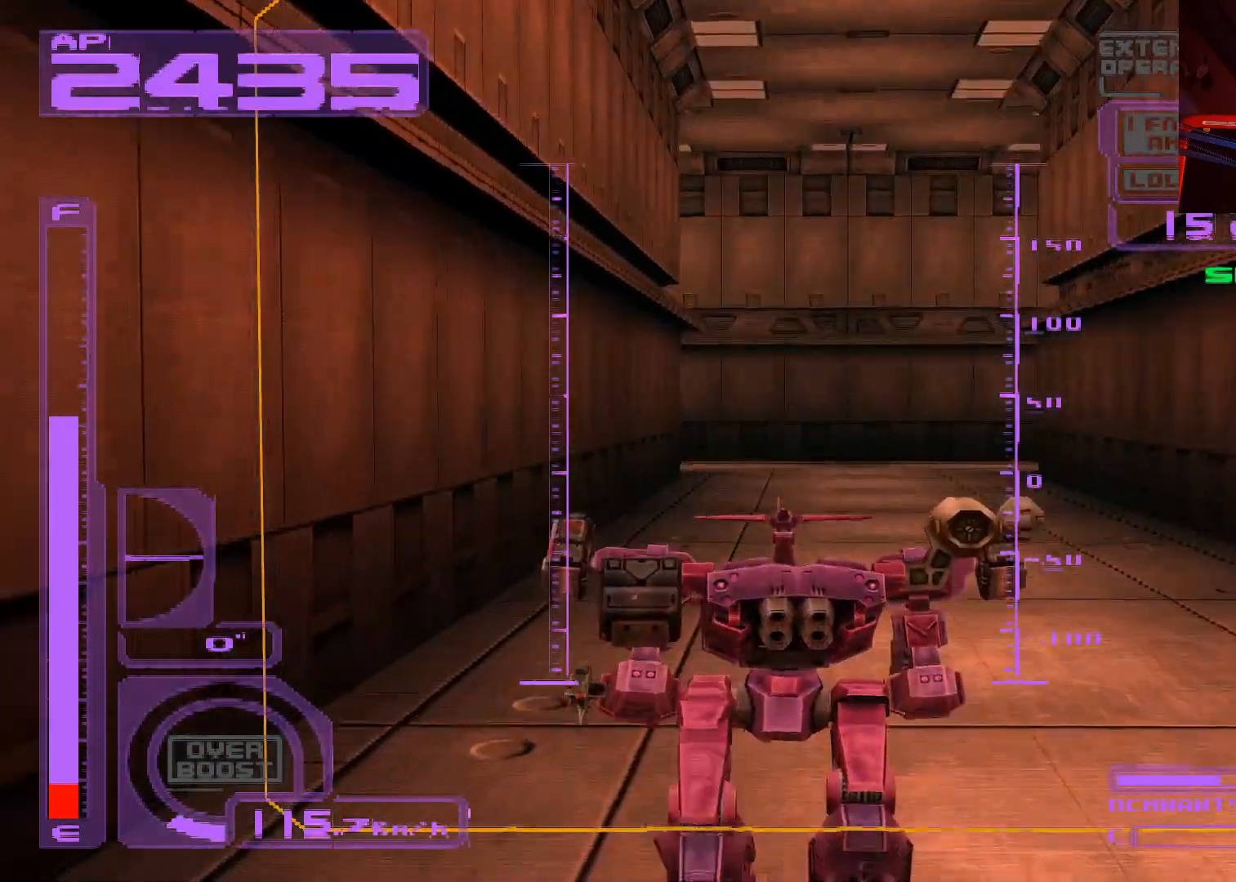
{"buttons": ["A"], "left_stick": "up", "right_stick": "center", "events": []}
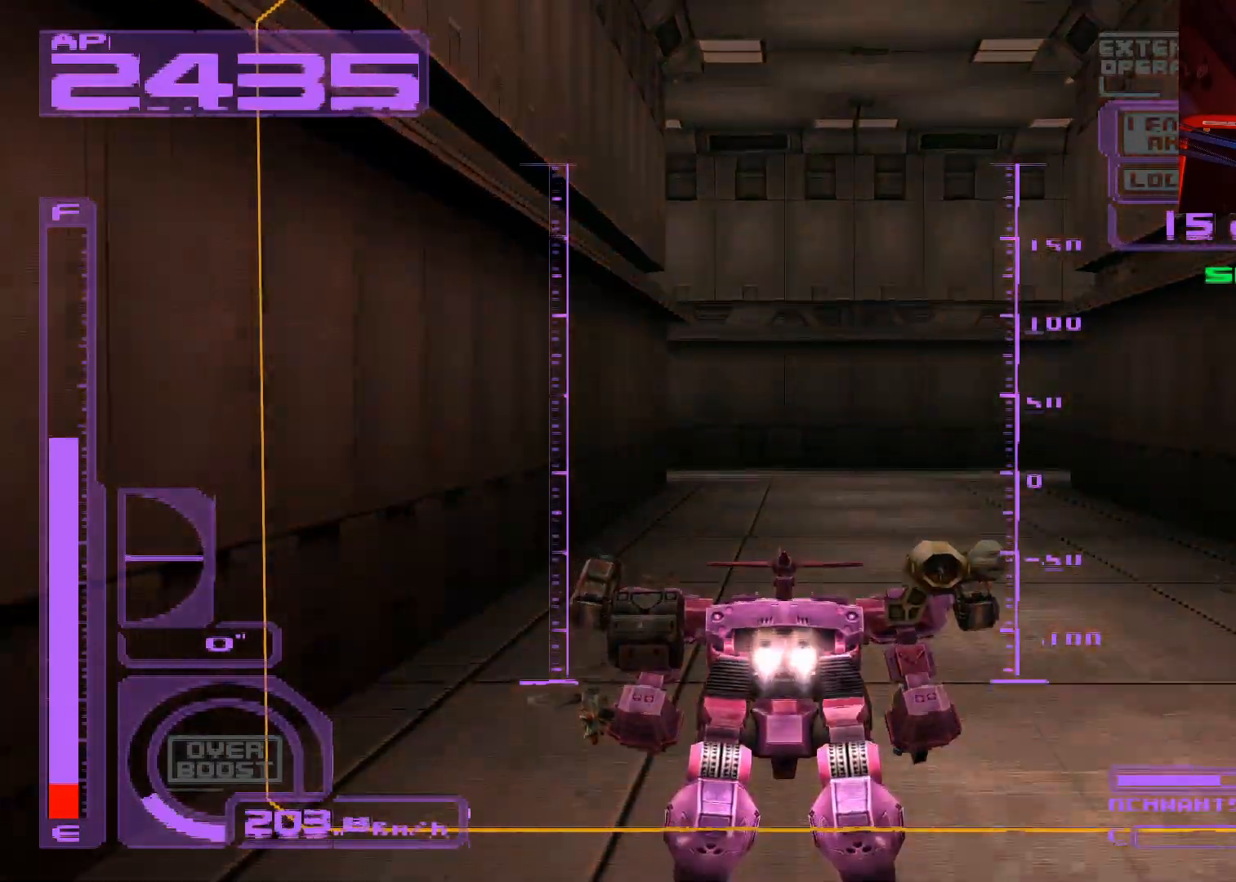
{"buttons": ["A"], "left_stick": "up", "right_stick": "center", "events": []}
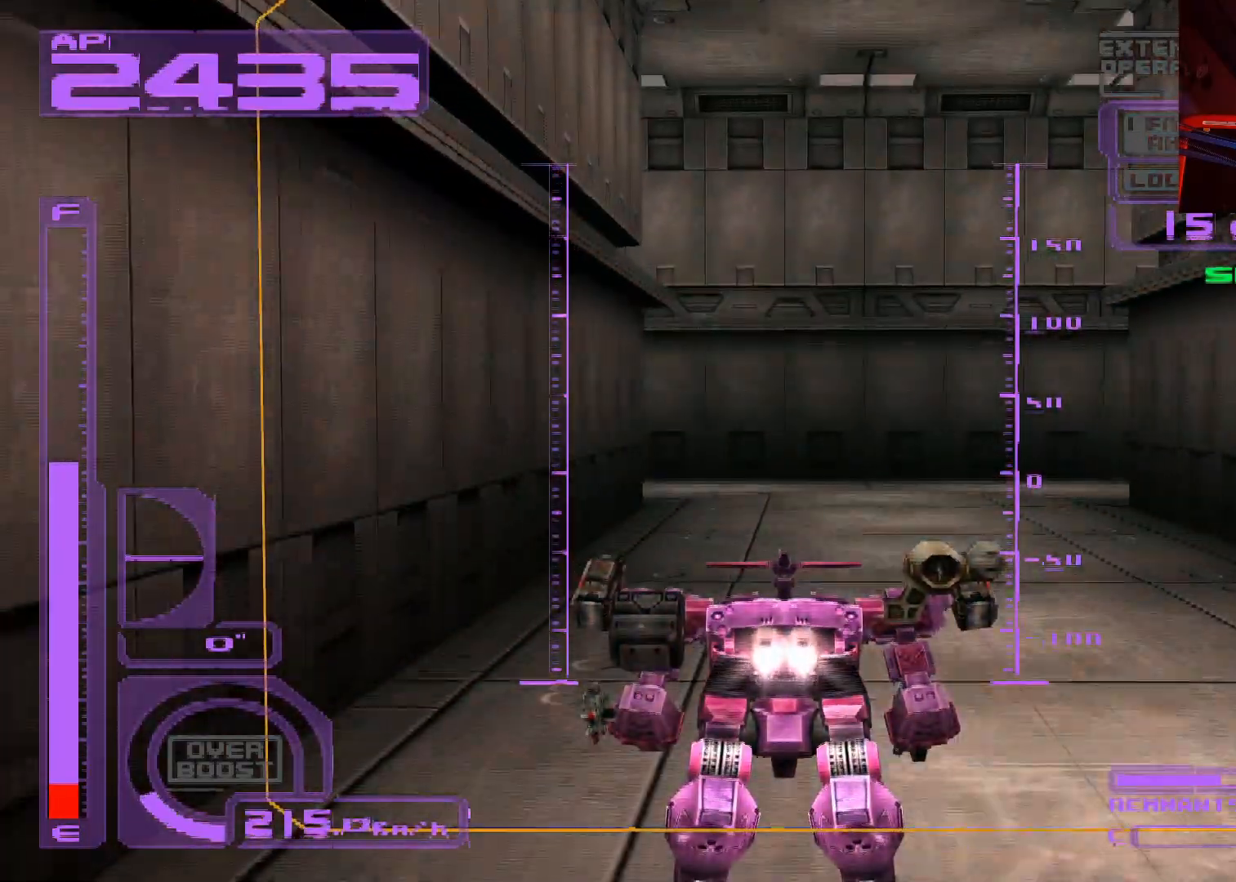
{"buttons": ["A"], "left_stick": "up", "right_stick": "center", "events": [[350, "A", "up"], [433, "A", "down"]]}
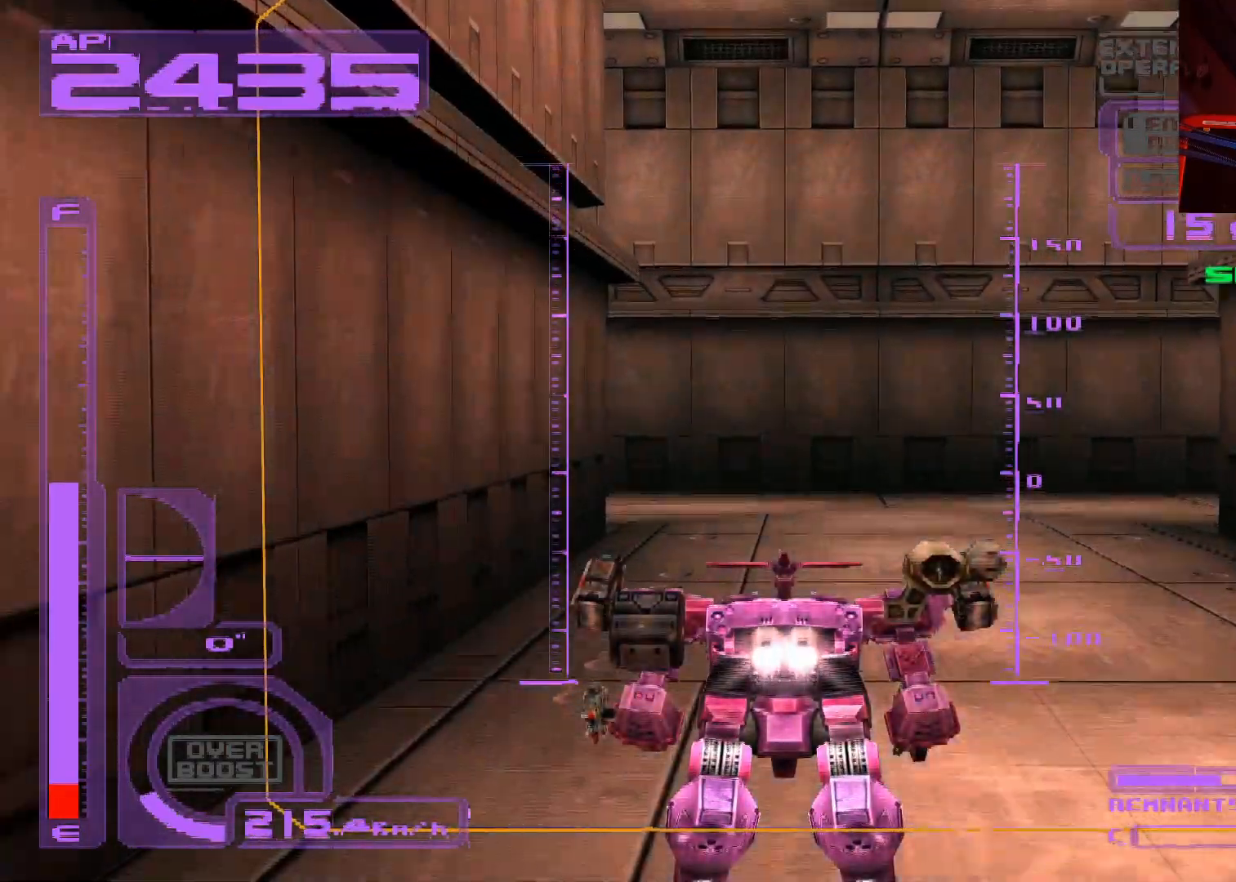
{"buttons": ["A"], "left_stick": "up", "right_stick": "center", "events": []}
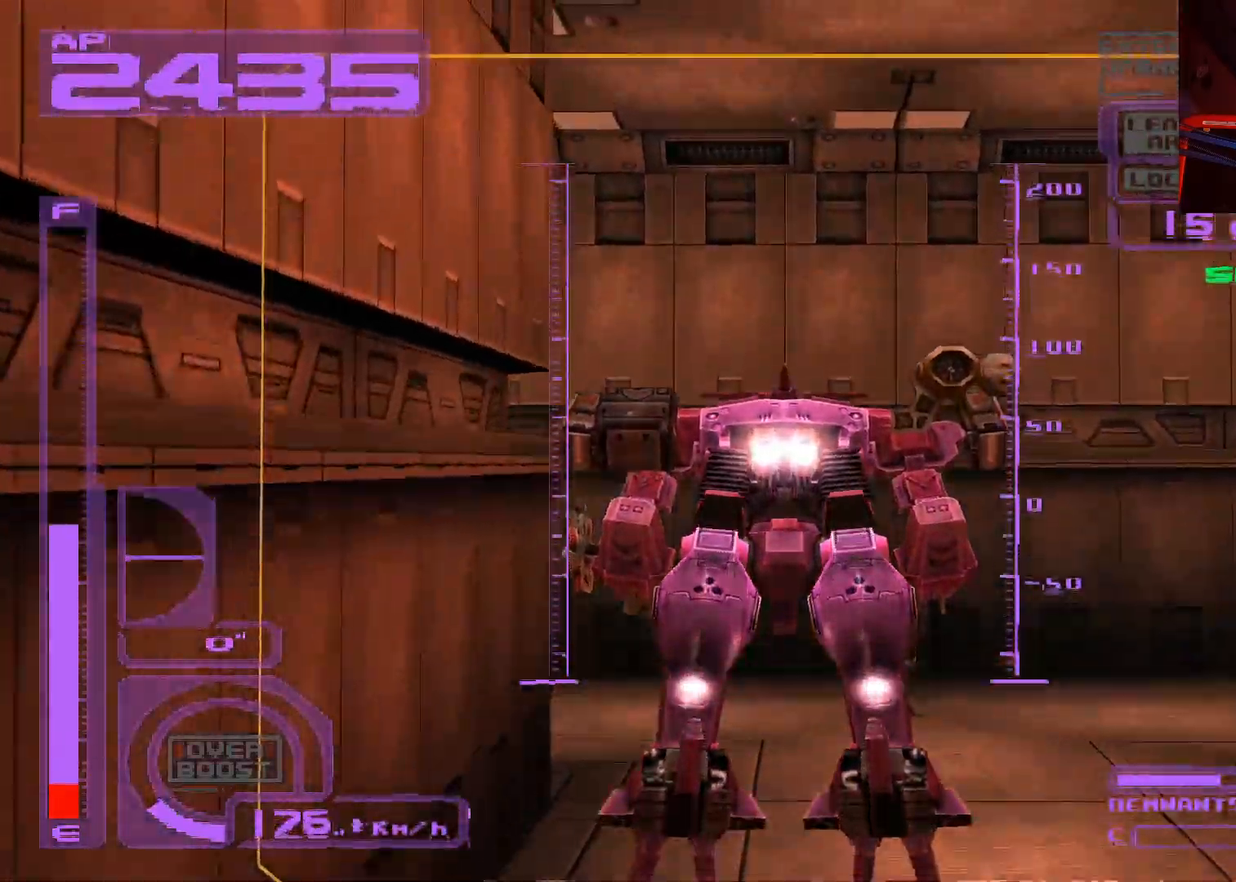
{"buttons": ["R1"], "left_stick": "up", "right_stick": "center", "events": [[33, "A", "up"], [83, "R1", "down"]]}